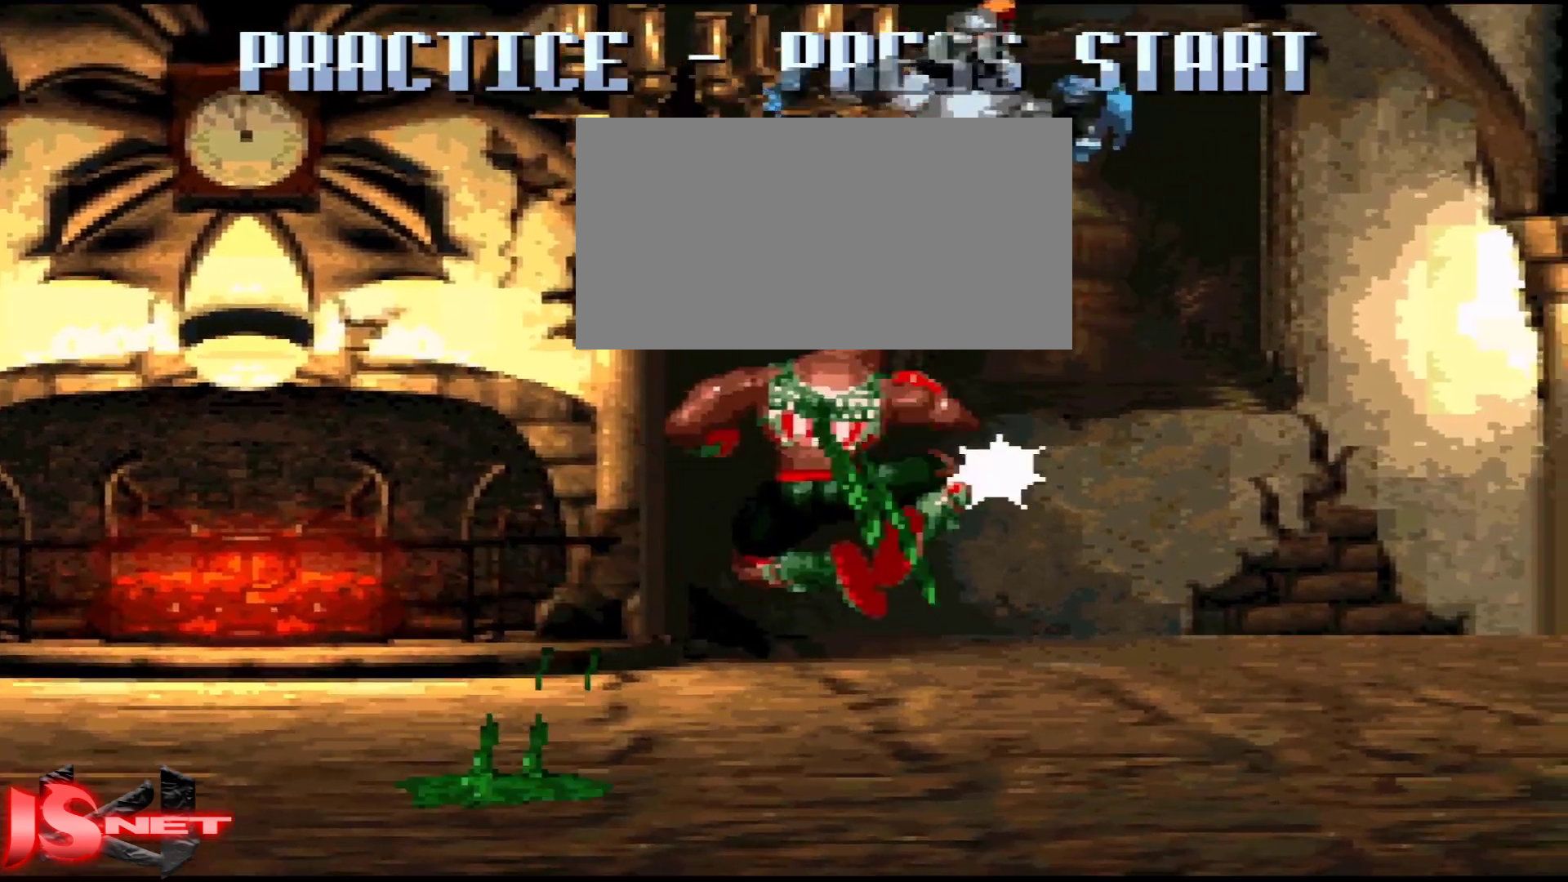
Gameplay with a controller (Nintendo layout); each line is a JSON object with the inputs held at the frame after it. "events" lists button and stick changes between this image and that frame as [ms after this image, input, new state], when the widget could be followed in between. Not read: L3 R3.
{"buttons": [], "events": []}
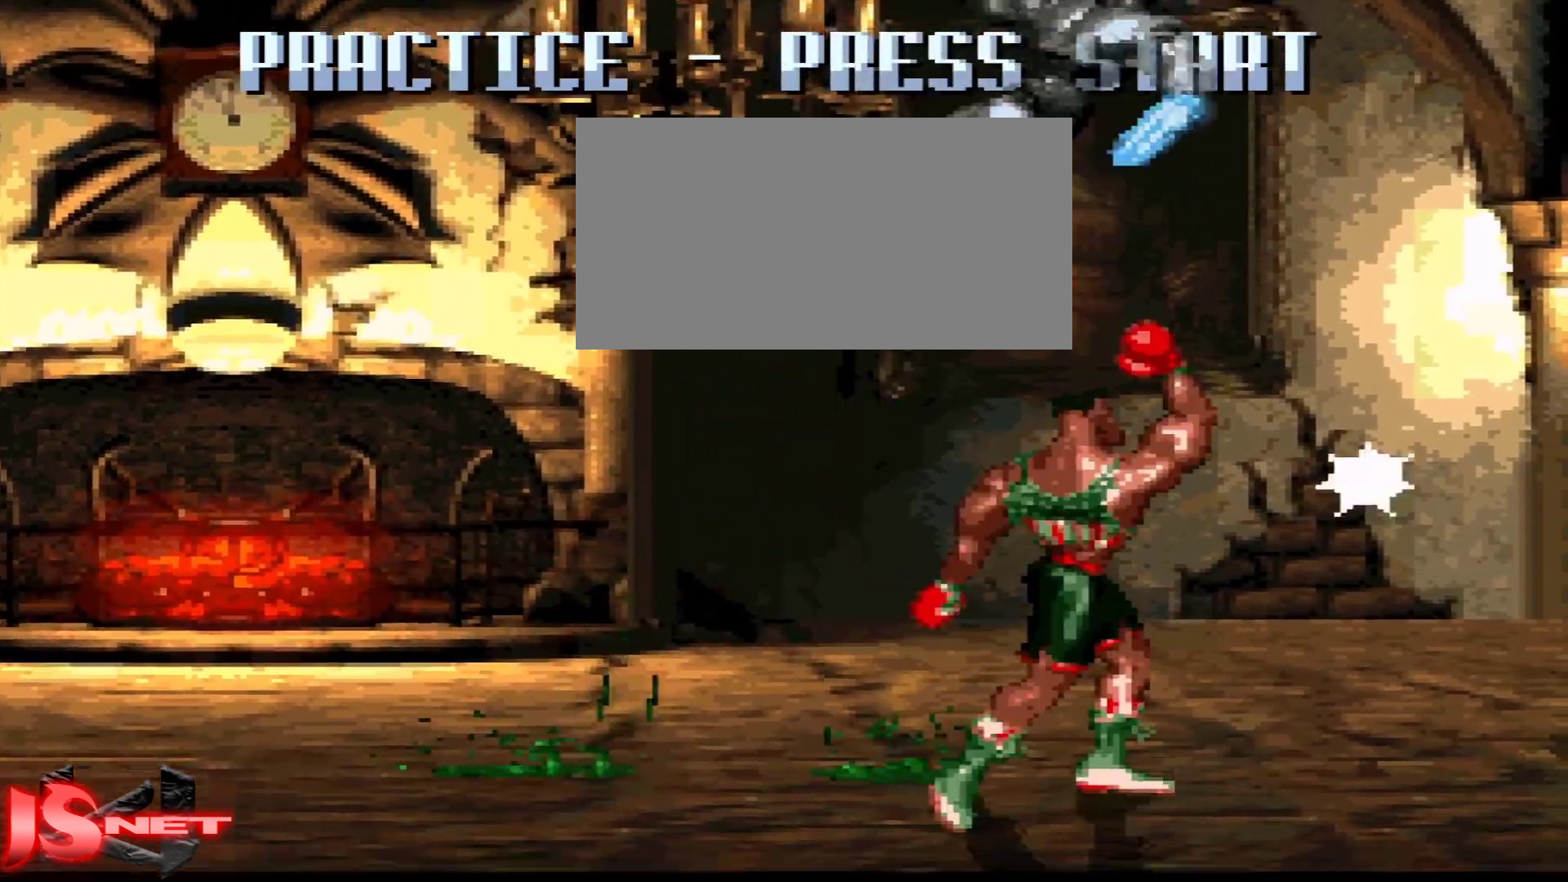
{"buttons": [], "events": []}
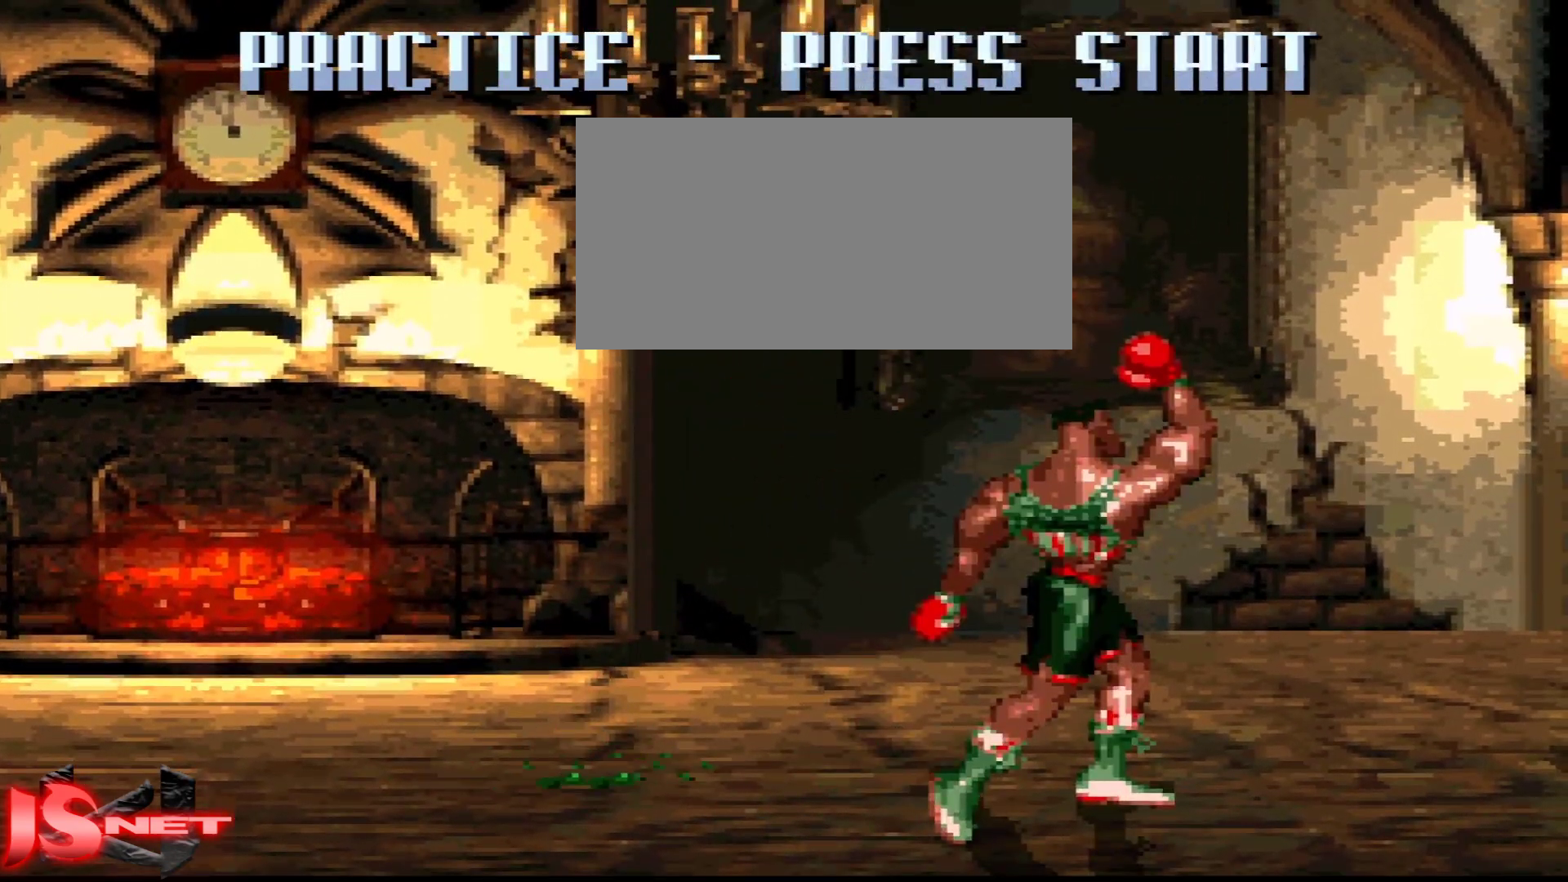
{"buttons": ["X", "DPAD_RIGHT"], "events": [[367, "X", "down"], [417, "DPAD_RIGHT", "down"]]}
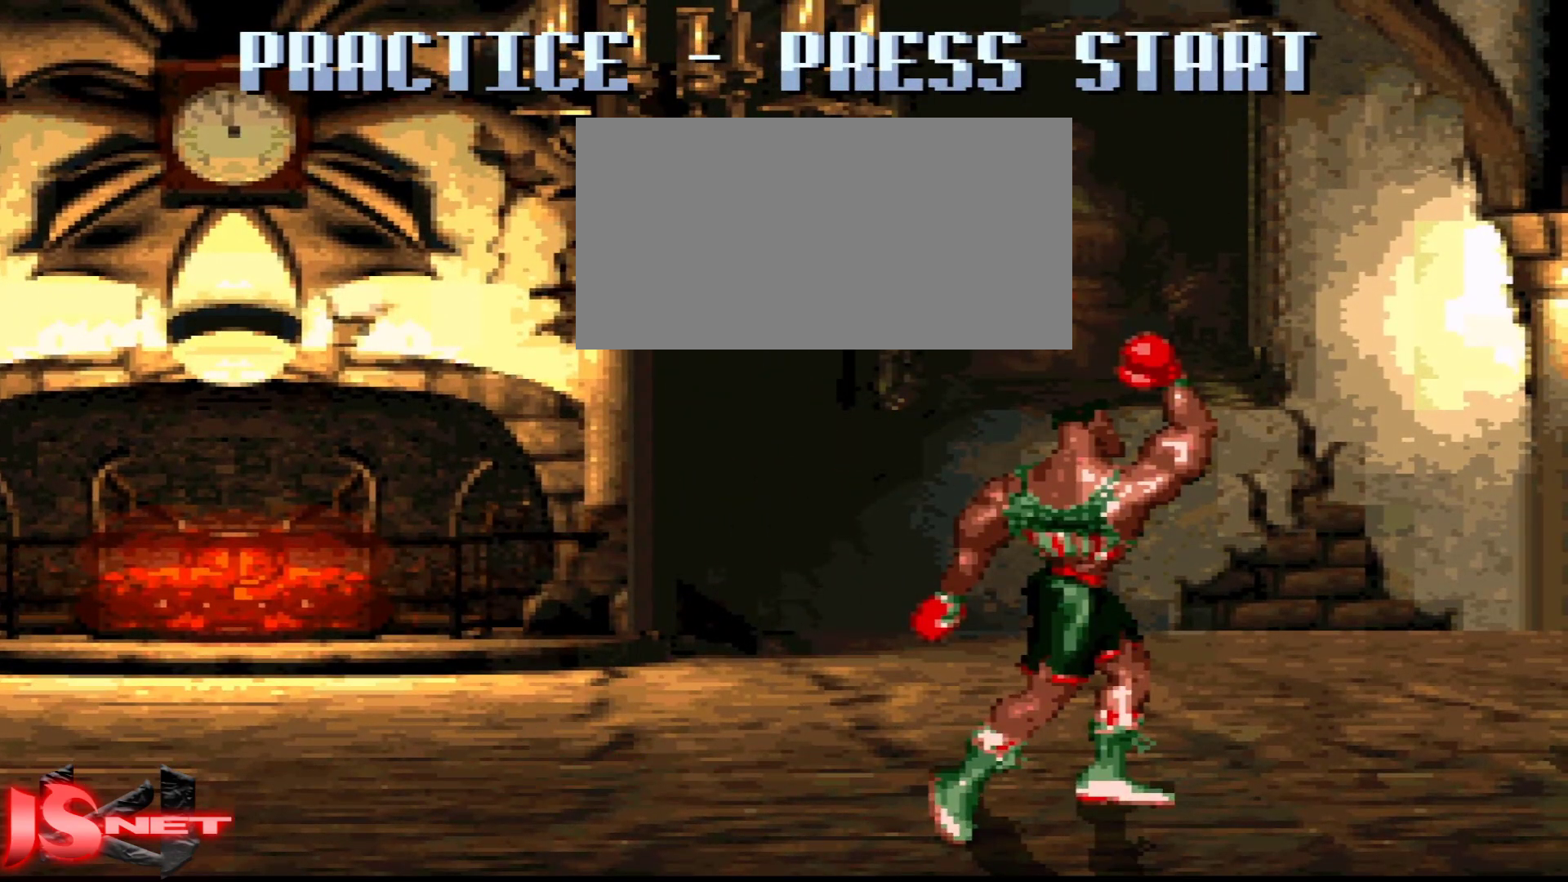
{"buttons": ["X", "DPAD_RIGHT"], "events": []}
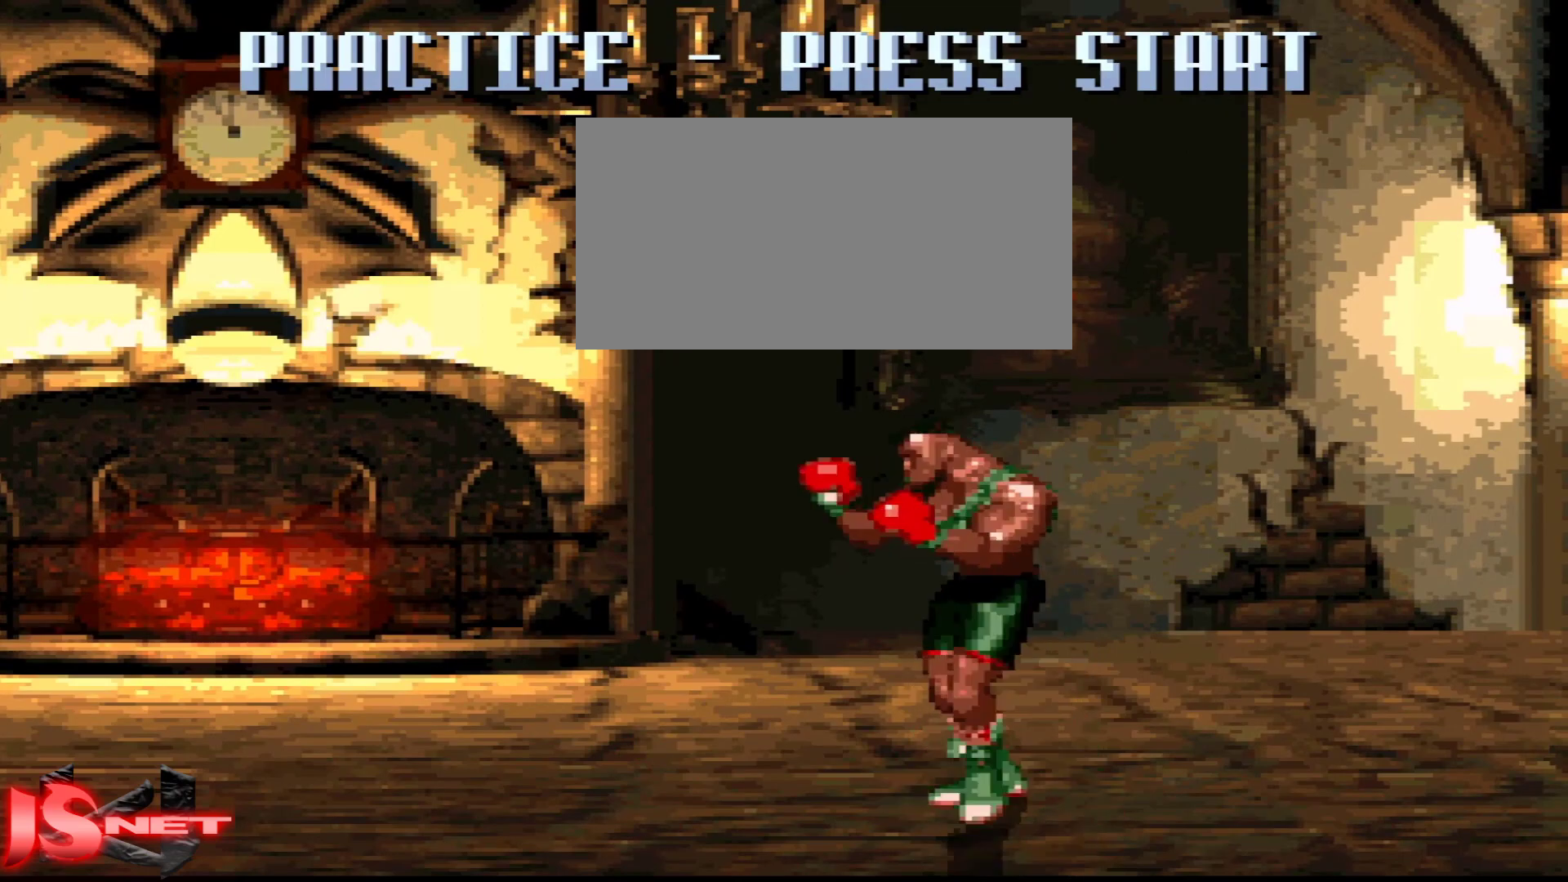
{"buttons": ["X", "DPAD_LEFT"], "events": [[117, "DPAD_RIGHT", "up"], [117, "X", "up"], [167, "DPAD_LEFT", "down"], [467, "X", "down"]]}
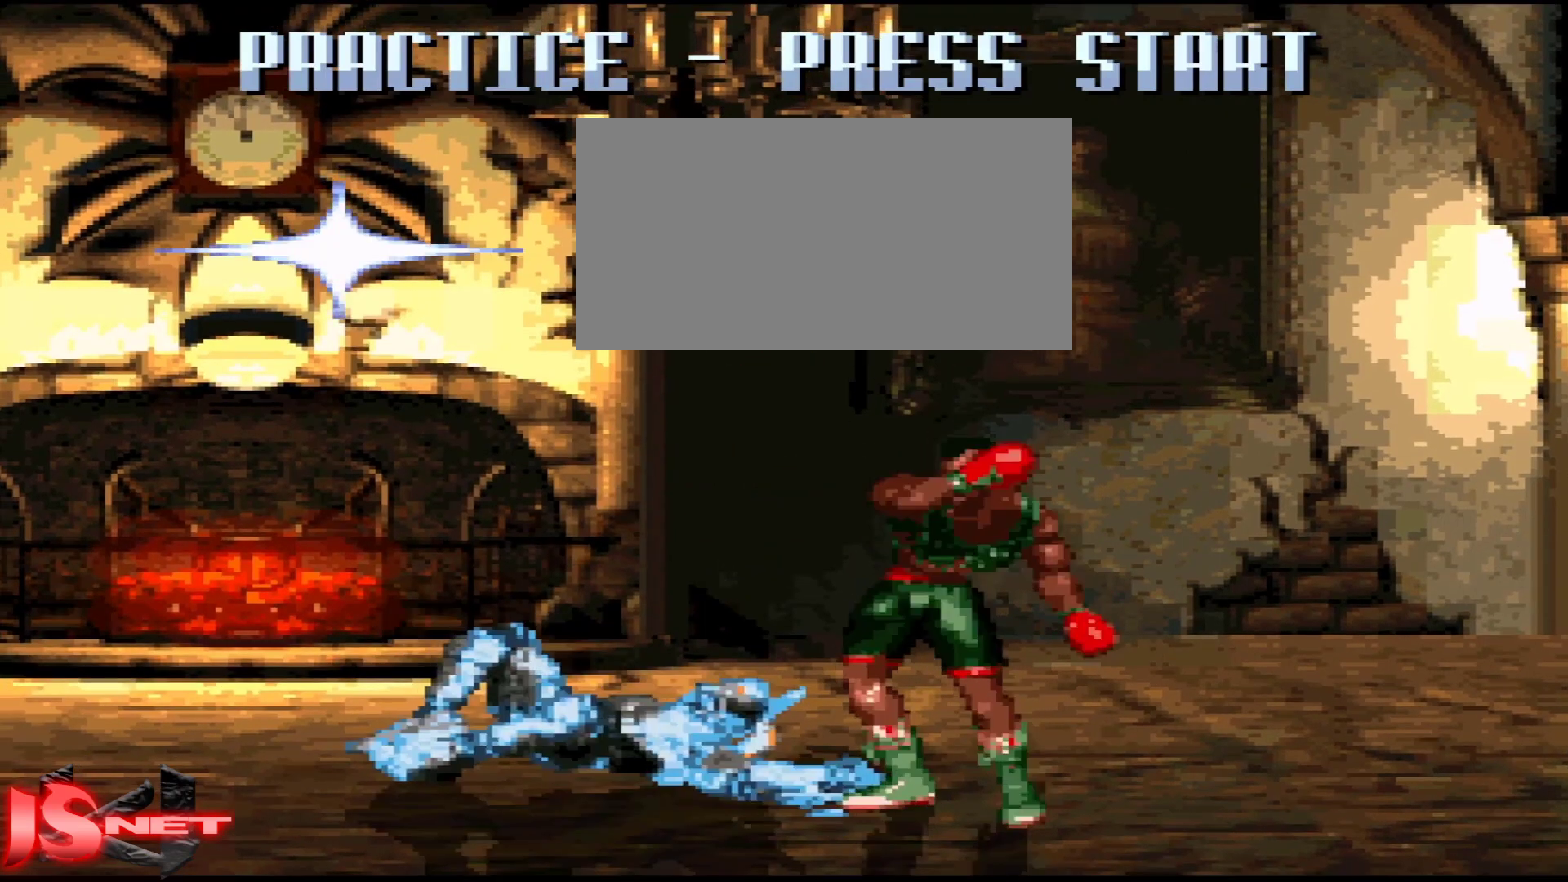
{"buttons": ["DPAD_LEFT"], "events": [[83, "X", "up"]]}
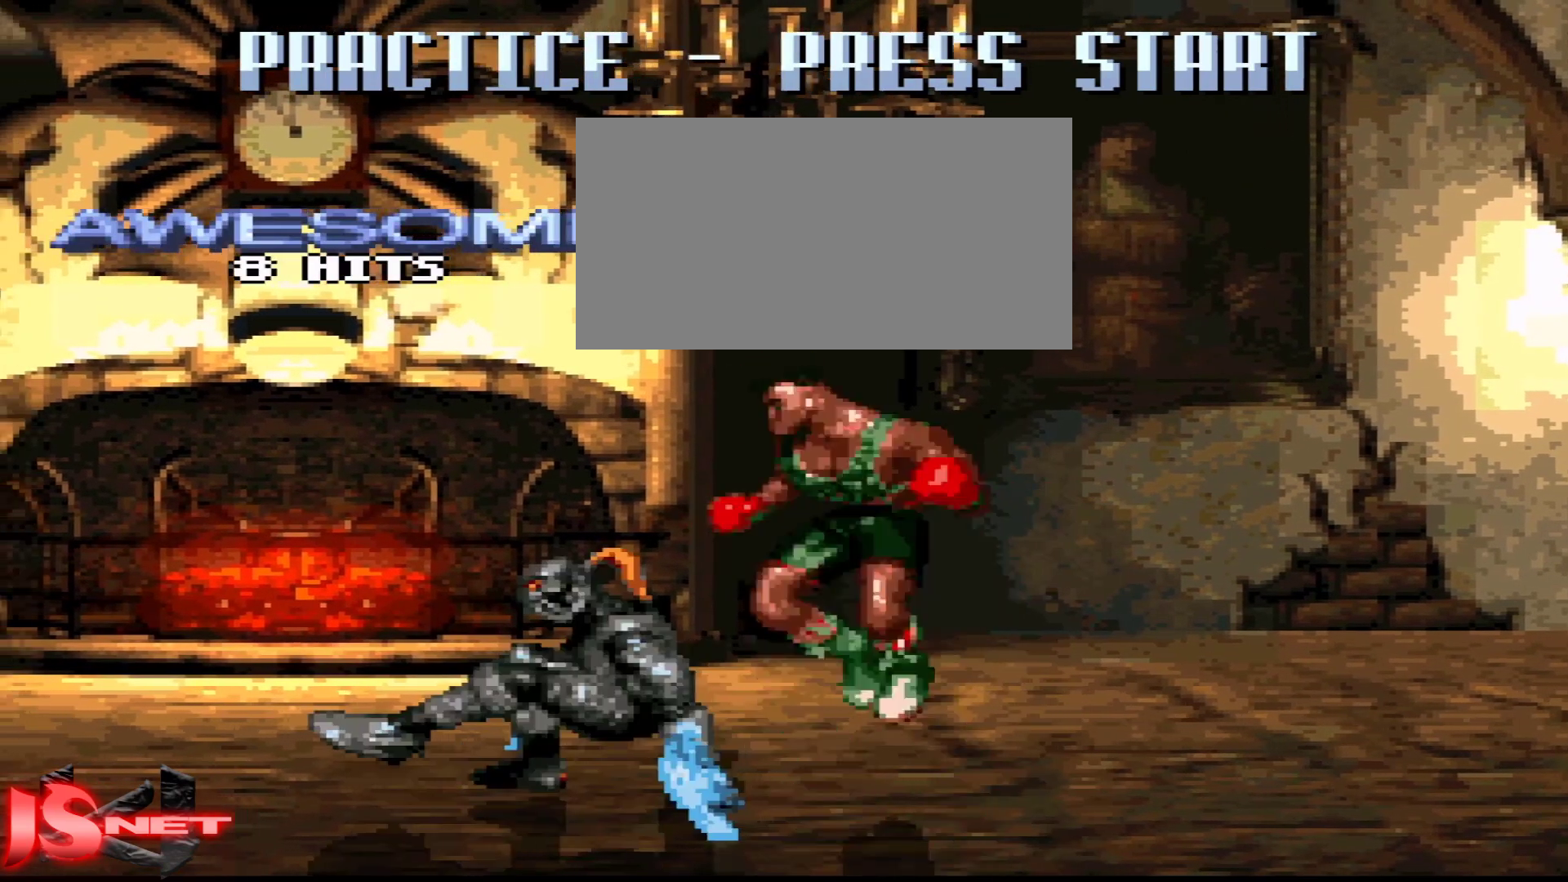
{"buttons": ["X", "DPAD_UP"], "events": [[317, "DPAD_UP", "down"], [417, "X", "down"], [467, "DPAD_LEFT", "up"]]}
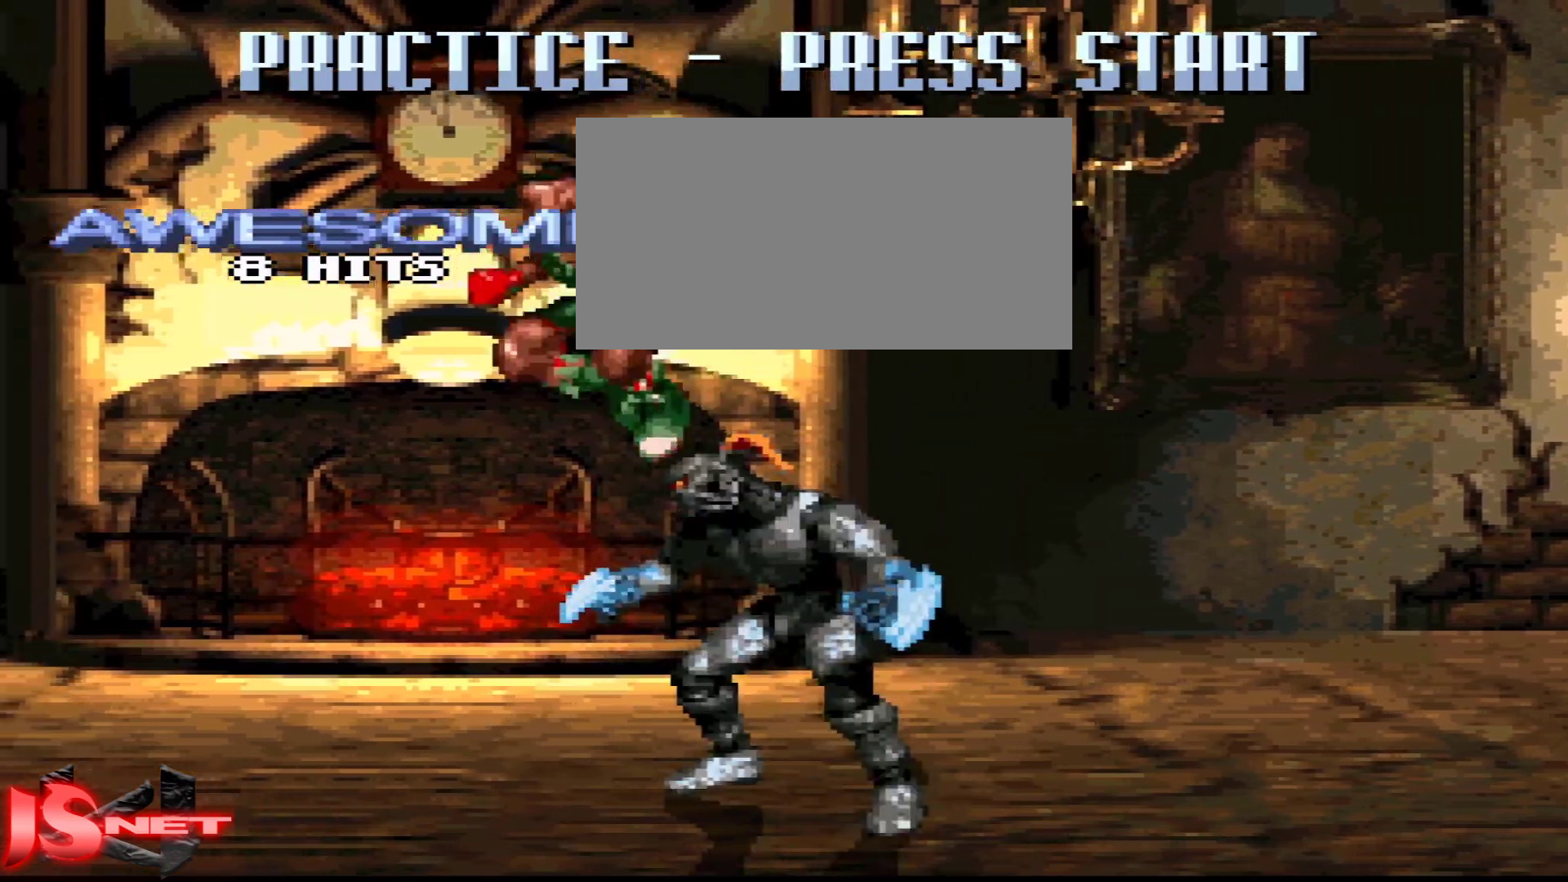
{"buttons": [], "events": [[17, "DPAD_UP", "up"], [83, "X", "up"]]}
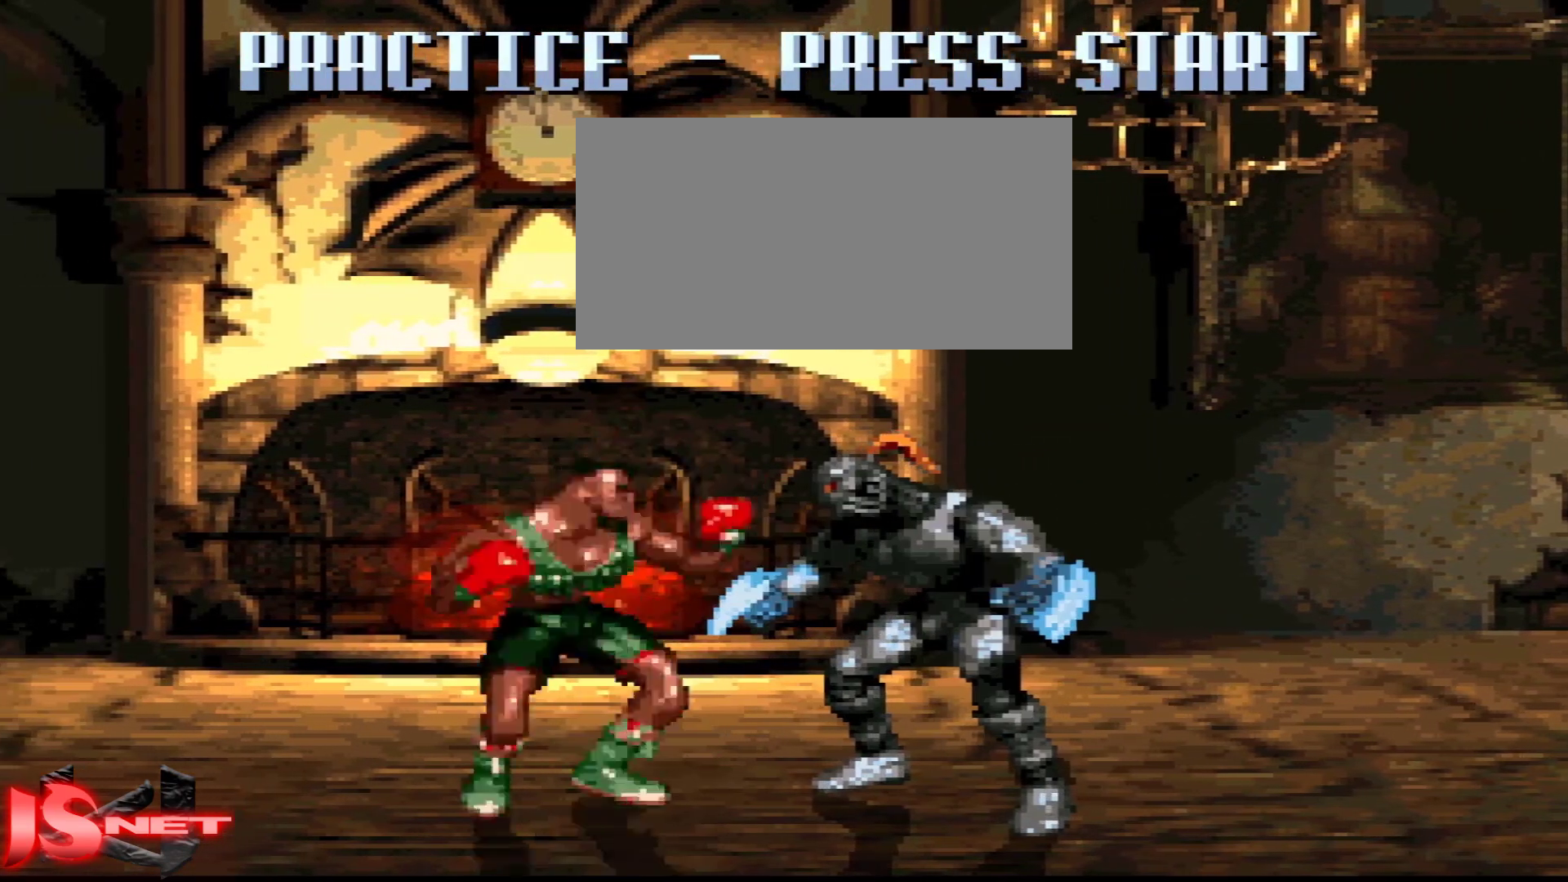
{"buttons": ["DPAD_UP", "DPAD_LEFT"], "events": [[83, "DPAD_LEFT", "down"], [367, "DPAD_UP", "down"]]}